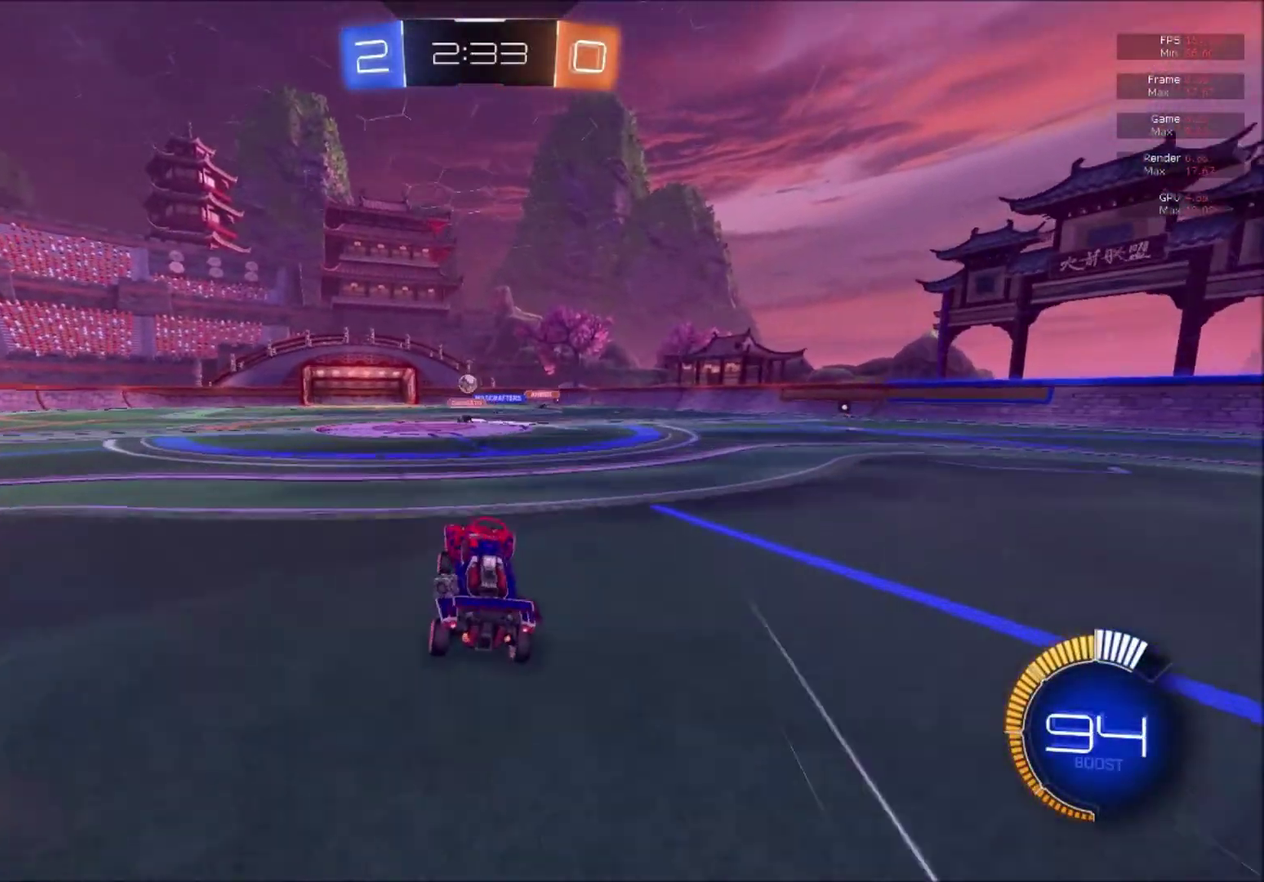
Gameplay with a controller (Xbox layout); each line is a JSON object with the inputs held at the frame after it. "events" lists button and stick changes between this image and that frame as [ms after this image, input, new state], when the widget could be followed in between. This document gives stick clicks only as held states, not as events. Not read: left_stick.
{"buttons": ["B", "R2"], "right_stick": "center", "events": [[333, "B", "down"]]}
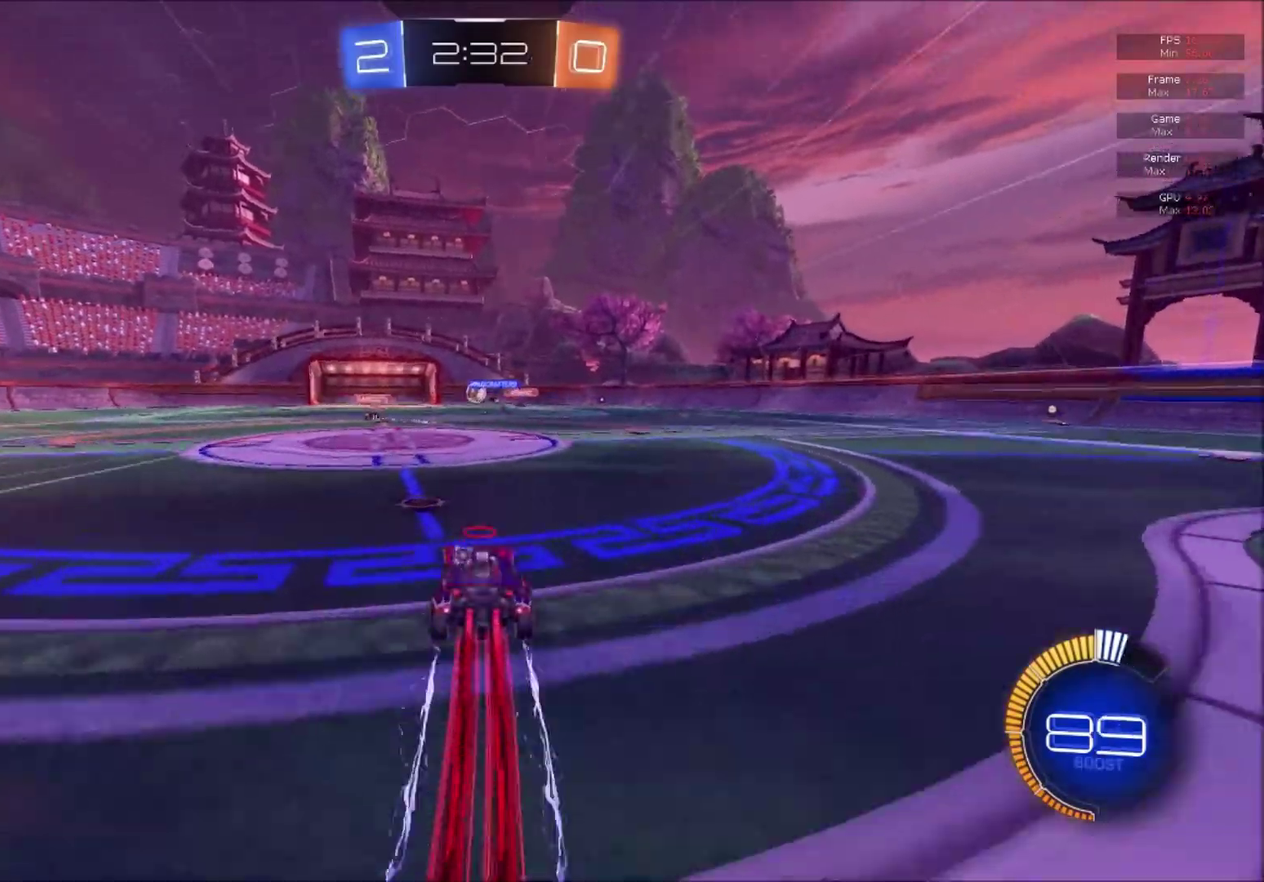
{"buttons": ["R2"], "right_stick": "center", "events": [[84, "B", "up"]]}
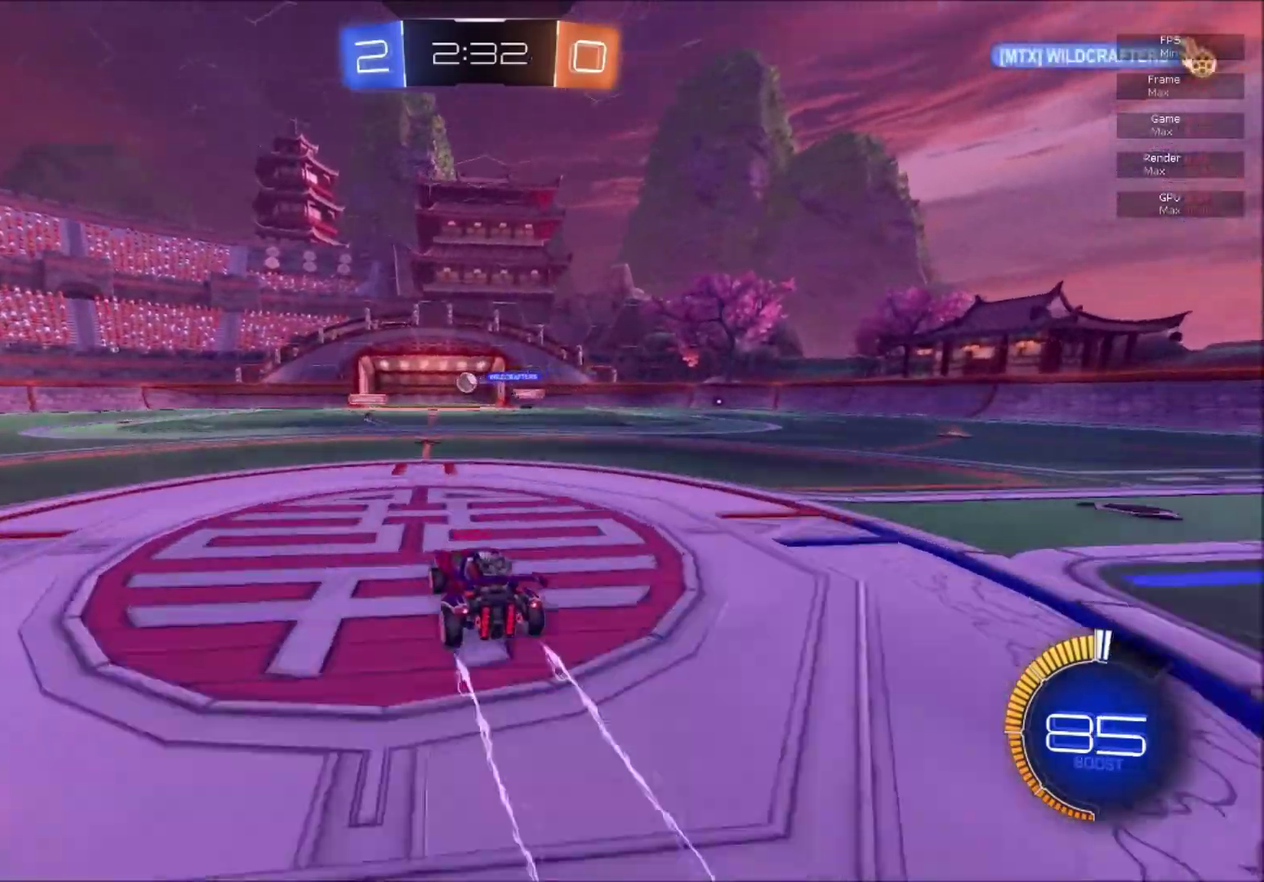
{"buttons": ["R2"], "right_stick": "center", "events": []}
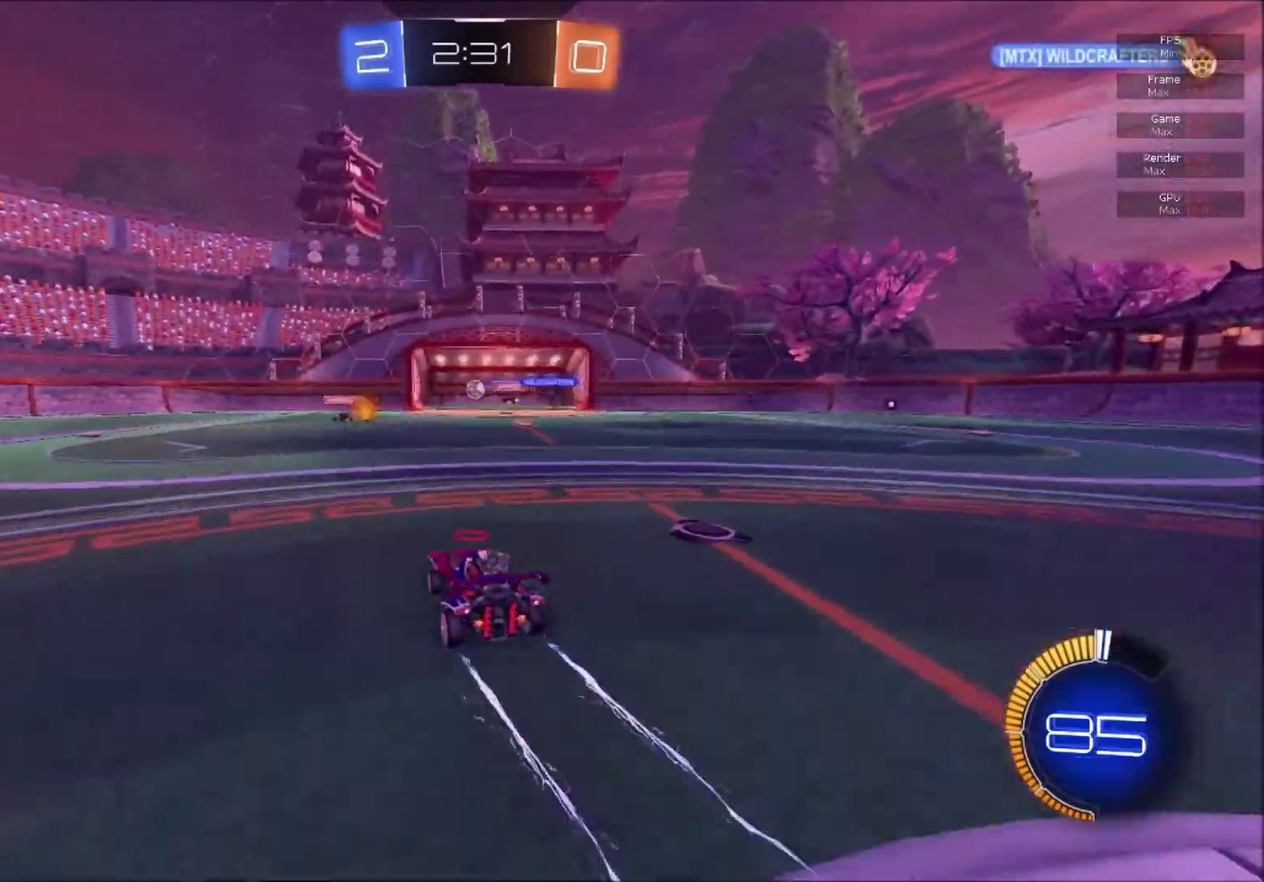
{"buttons": ["R2"], "right_stick": "center", "events": [[167, "B", "down"], [451, "B", "up"]]}
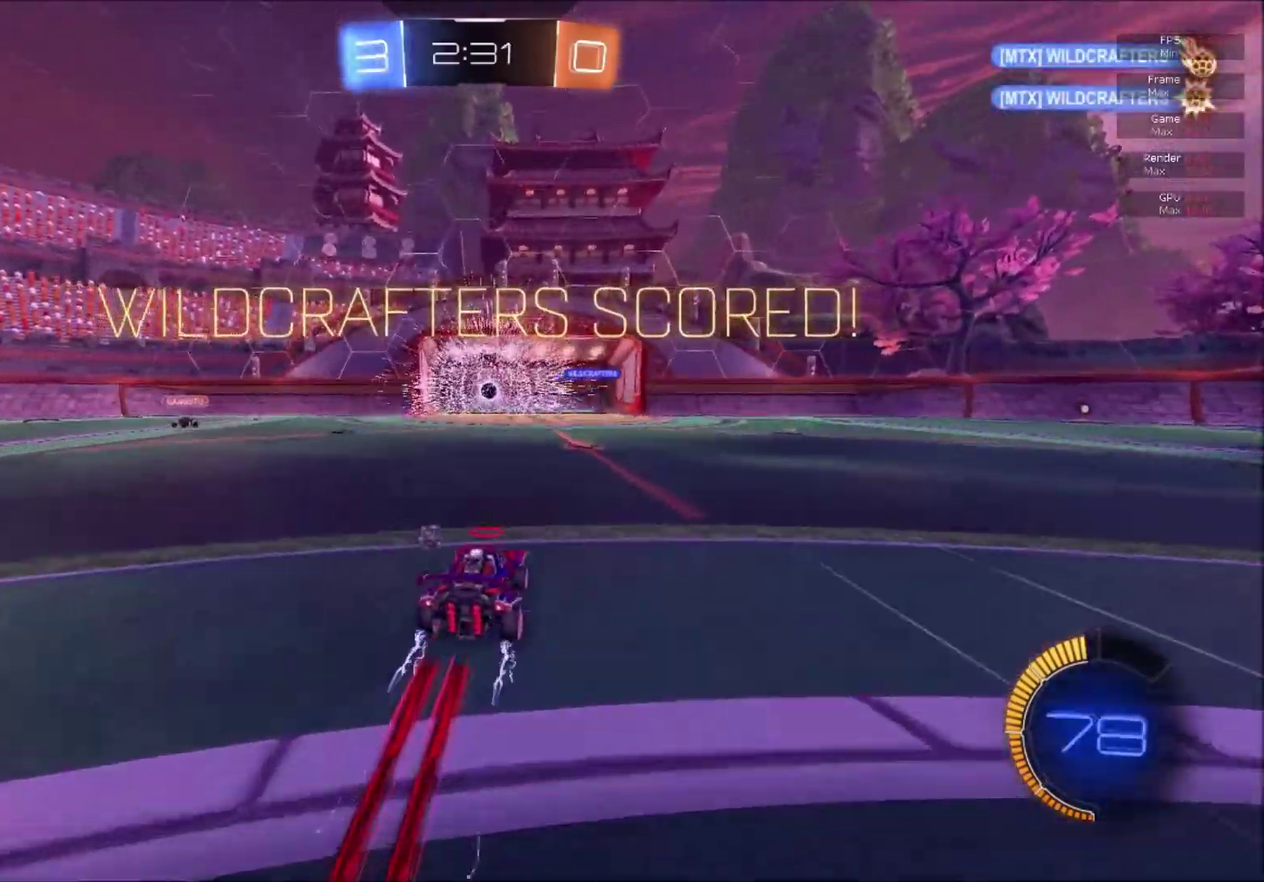
{"buttons": ["X", "R2"], "right_stick": "center", "events": [[250, "X", "down"], [333, "X", "up"], [400, "X", "down"]]}
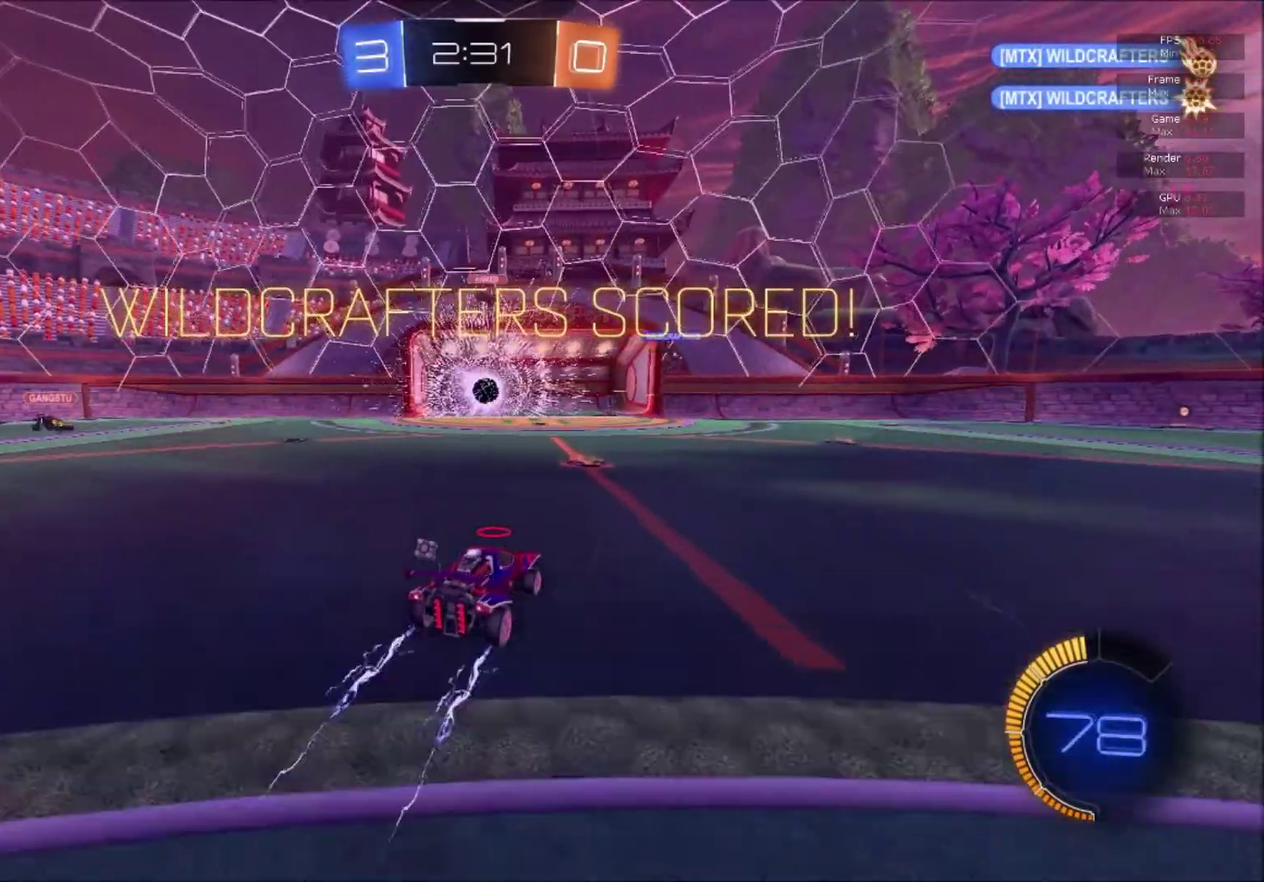
{"buttons": ["B", "R2"], "right_stick": "center", "events": [[17, "X", "up"], [50, "B", "down"]]}
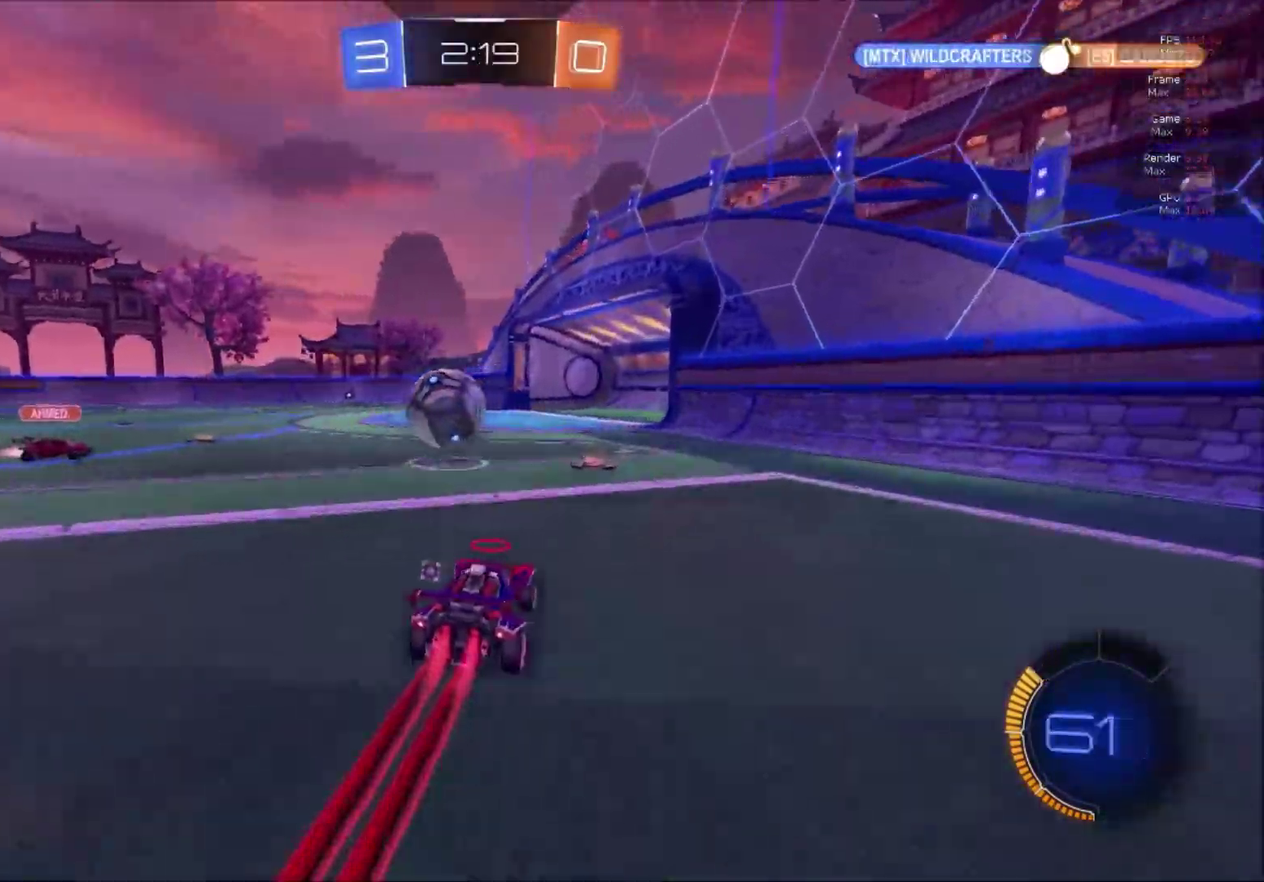
{"buttons": ["A", "B", "L1", "R2"], "right_stick": "center", "events": [[333, "A", "down"], [383, "L1", "down"], [433, "A", "up"], [483, "A", "down"]]}
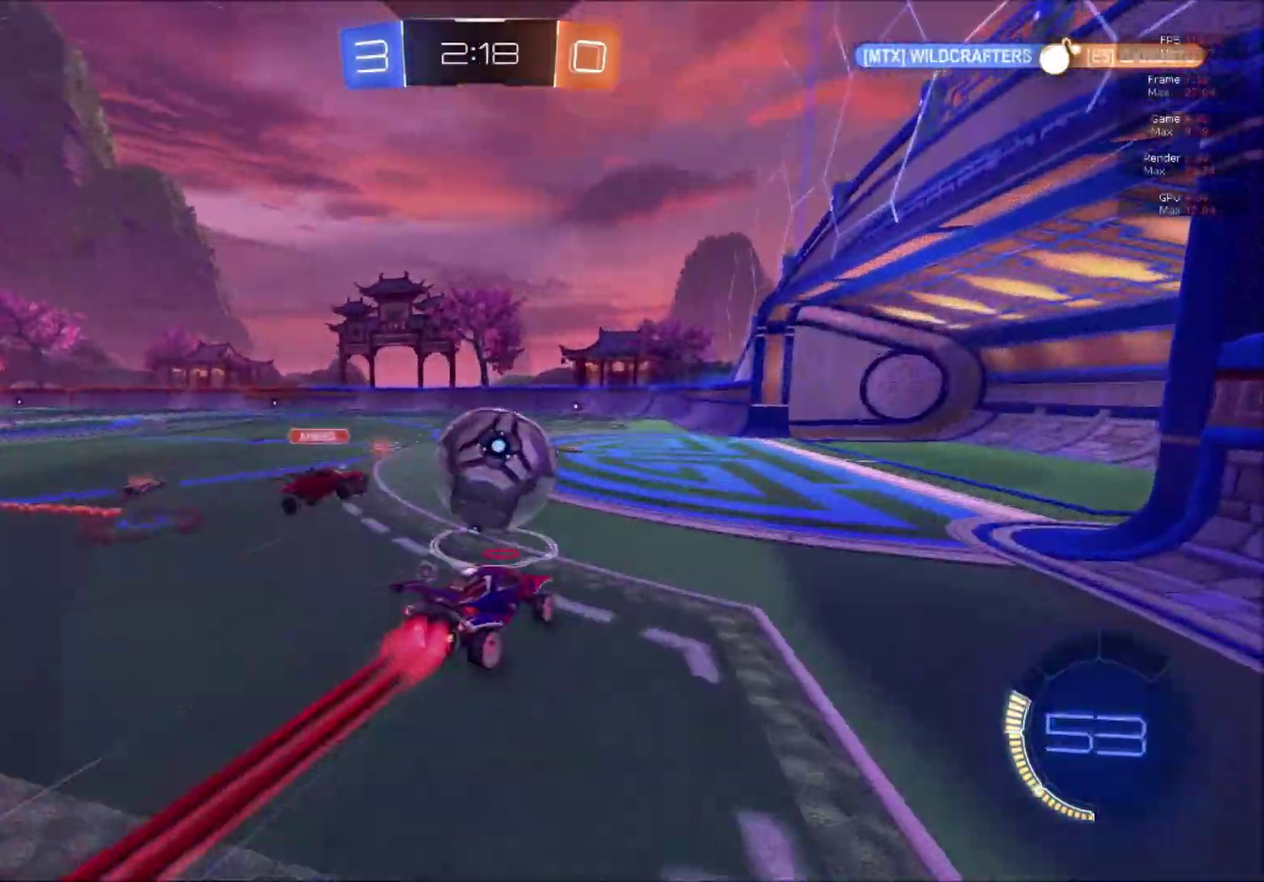
{"buttons": ["R2"], "right_stick": "center", "events": [[167, "A", "up"], [234, "L1", "up"], [284, "Y", "down"], [334, "B", "up"], [400, "Y", "up"]]}
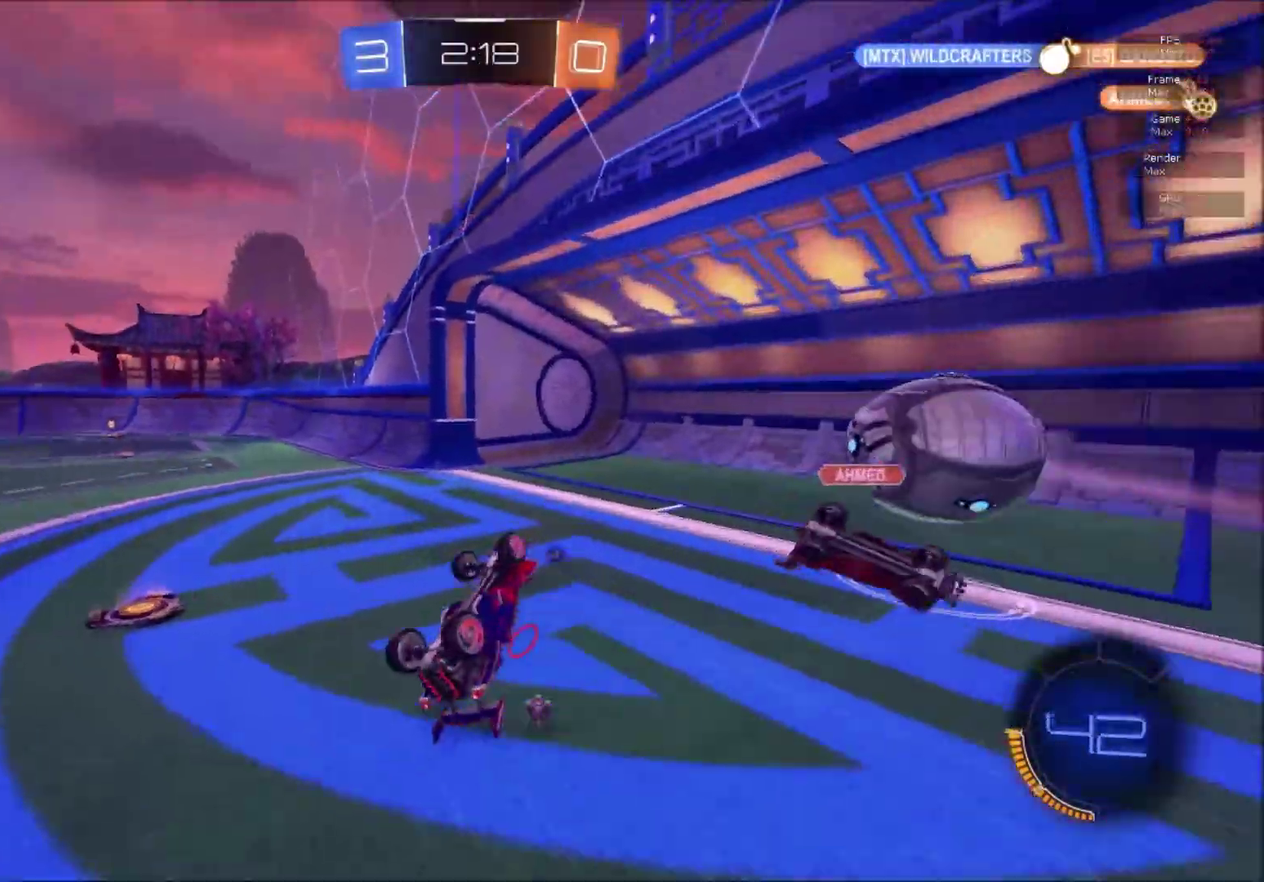
{"buttons": ["R2"], "right_stick": "center", "events": [[16, "Y", "down"], [116, "Y", "up"]]}
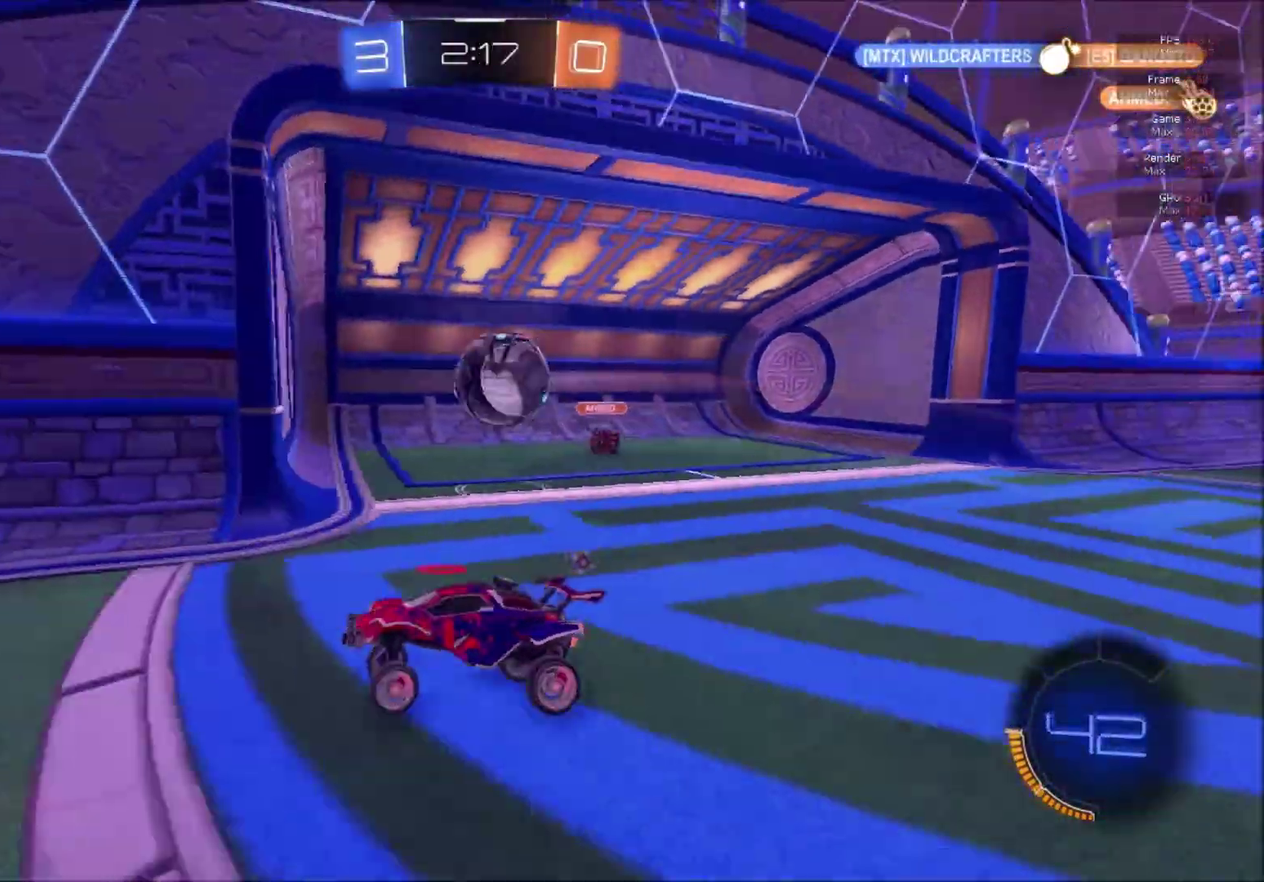
{"buttons": [], "right_stick": "center", "events": [[150, "Y", "down"], [217, "Y", "up"], [250, "R2", "up"]]}
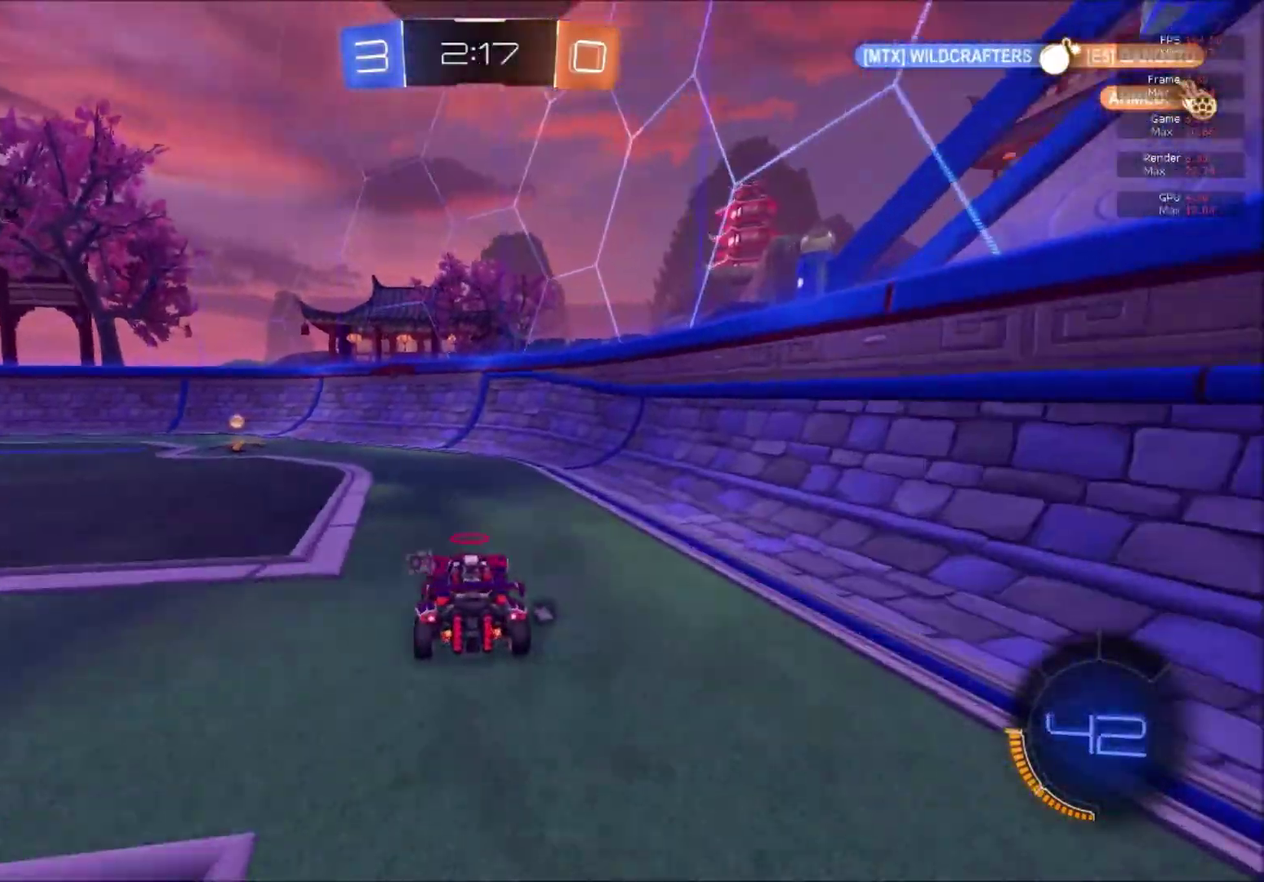
{"buttons": ["R2"], "right_stick": "center", "events": [[50, "Y", "down"], [166, "Y", "up"], [216, "X", "down"], [233, "R2", "down"], [300, "X", "up"], [417, "X", "down"], [483, "X", "up"]]}
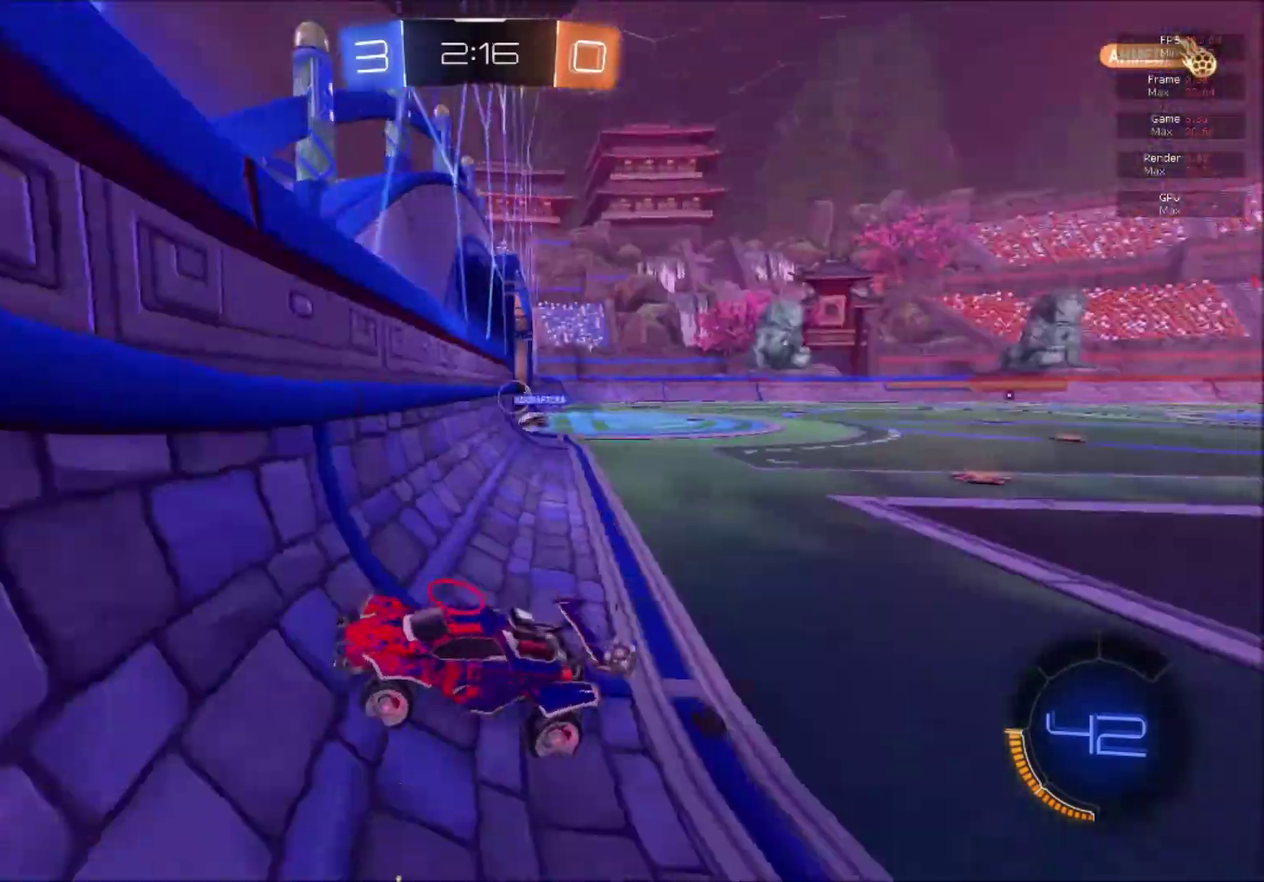
{"buttons": ["R2"], "right_stick": "center", "events": [[267, "X", "down"], [350, "X", "up"]]}
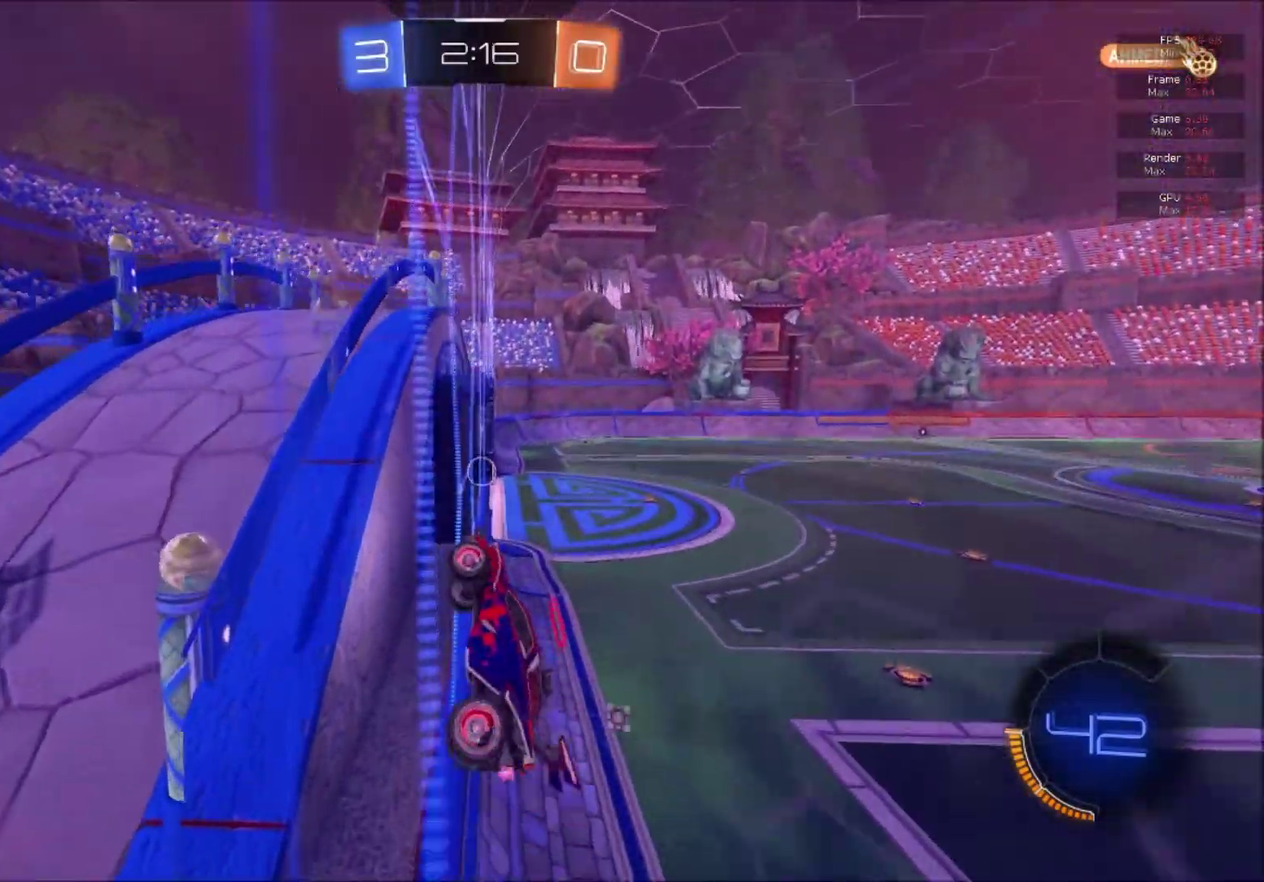
{"buttons": ["B", "R2"], "right_stick": "center", "events": [[133, "B", "down"]]}
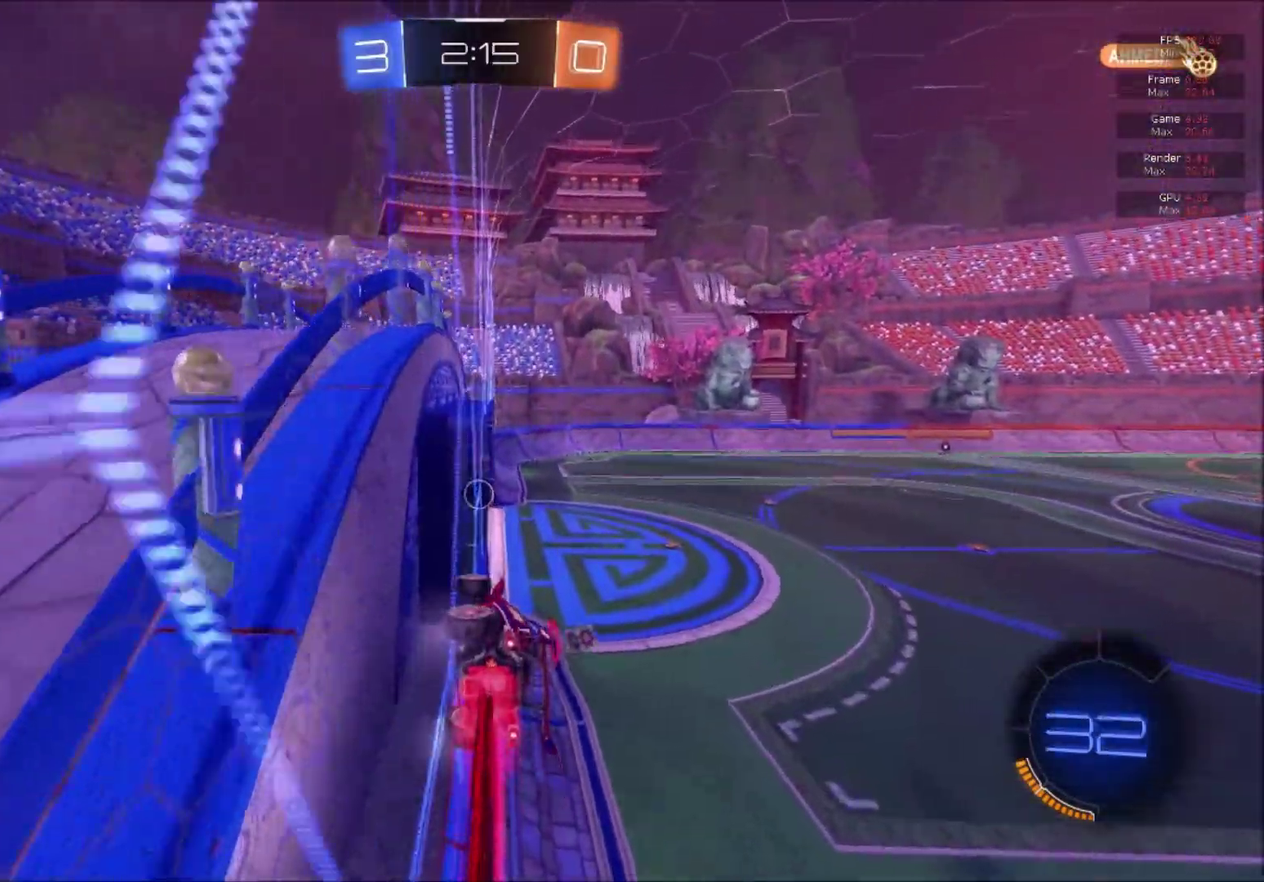
{"buttons": ["L1", "R2"], "right_stick": "center", "events": [[250, "A", "down"], [267, "L1", "down"], [334, "A", "up"], [350, "B", "up"]]}
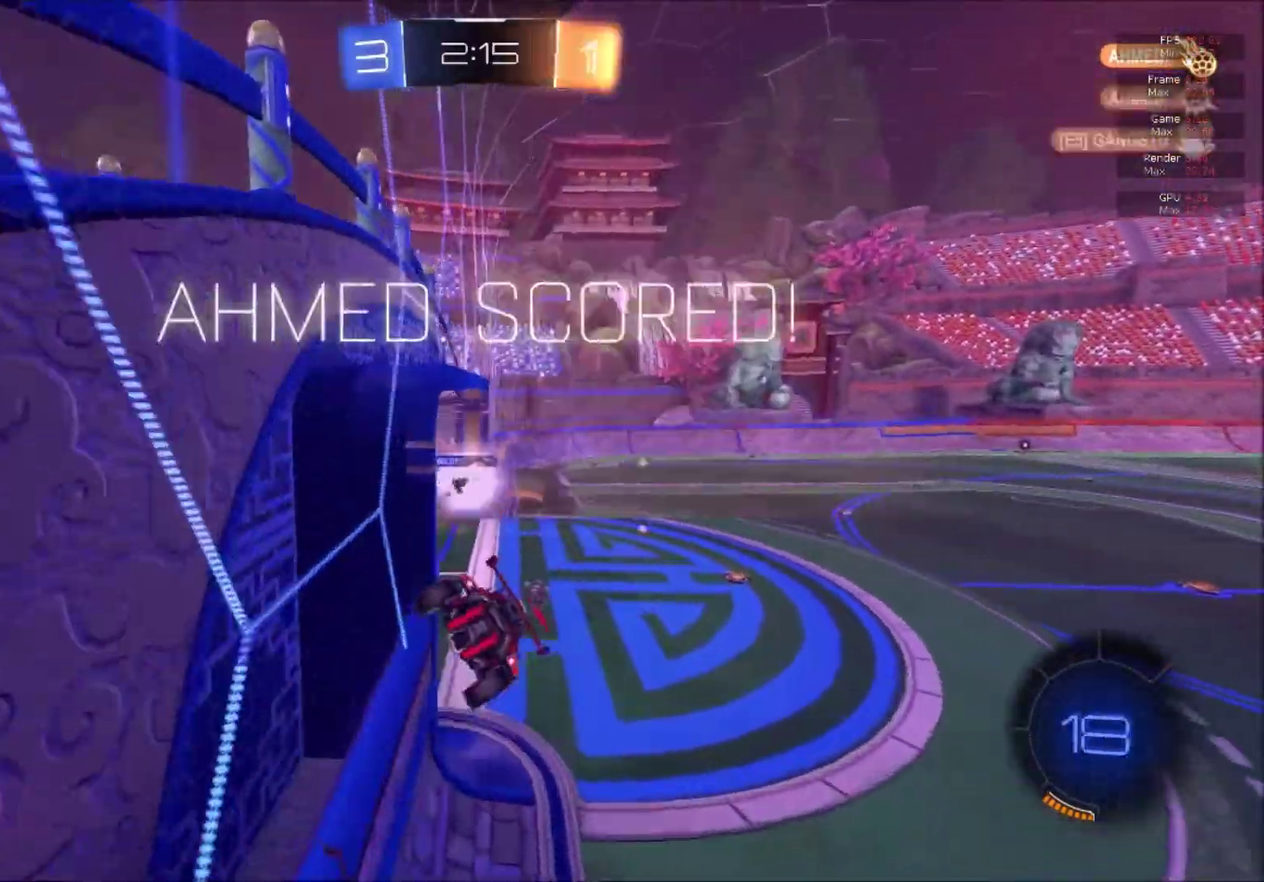
{"buttons": ["Y", "R2"], "right_stick": "center", "events": [[16, "L1", "up"], [483, "Y", "down"]]}
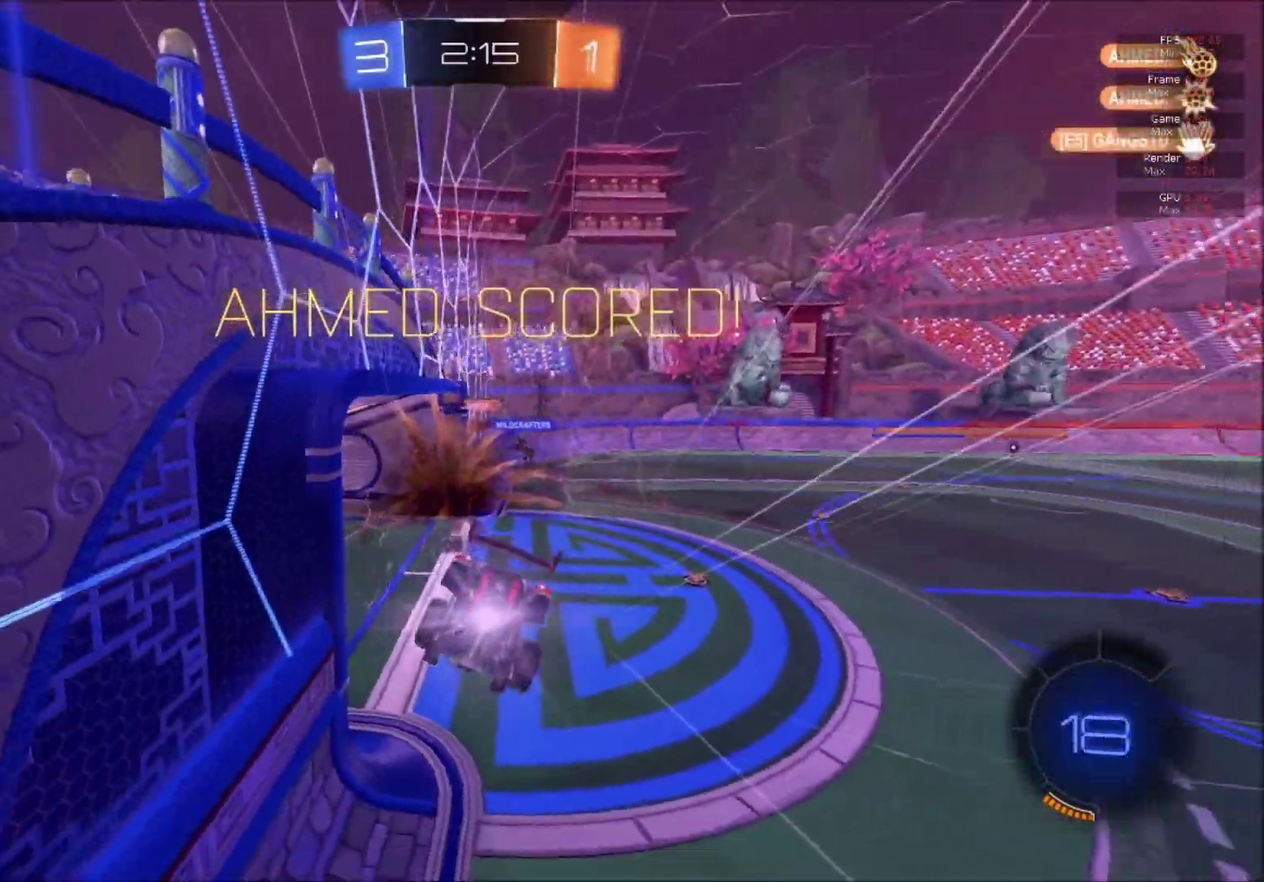
{"buttons": [], "right_stick": "center", "events": [[17, "B", "down"], [67, "B", "up"], [134, "Y", "up"], [184, "R2", "up"]]}